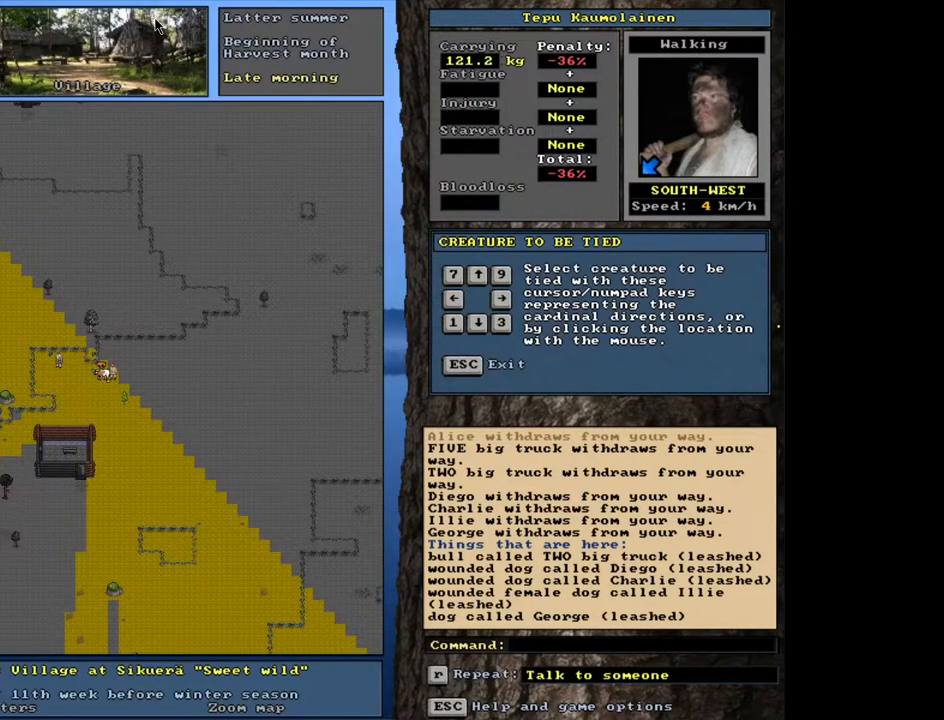
Gameplay with keyboard and mouse; each line is a JSON object with the keys and mouse buttons held at the frame after it. "events" lists presses ("down") and releases ("up") of ".", "/", "0", "1", "2", "3", "4", "5", "6", "7", "8", "9", "a", "alt_l", "alt_r", "b", "backslash", "backspace", "c", "caps_lock", "comma", "ctrl_l", "ctrl_r", "d", "down", "e", "equals", "escape", "f", "f1", "f10", "f11", "f12", "f2", "f3", "f4", "f5", "f6", "f7", "f8", "f9", "g", "h", "i", "j", "k", "l", "lbracket", "left", "m", "minus", "n", "num0", "num1", "num2", "num3", "num4", "num5", "num6", "num7", "num8", "num9", "o", "p", "q", "quote", "r", "rbracket", "return", "right", "s", "semicolon", "shift_l", "shift_r", "space", "super", "t", "tab", "tilde", "u", "up", "v", "w", "x", "y", "z", "mouse_left", "mouse_wheel", "mouse_right", "mouse_mb4" and "mouse_mb5" between this image and that frame as [ms after this image, input, new state], when the widget could be followed in between. "mouse_left", "mouse_wheel", "mouse_right", "mouse_mb4", "mouse_mb5" = the "left", "wheel", "right", "mb4", "mb5" buttons of the "mouse" list. No other keys are recorded. "wheel" means that the mouse wheel is clicked or scrolled. Mouse movement is not recorded.
{"keys": [], "mouse": [], "events": []}
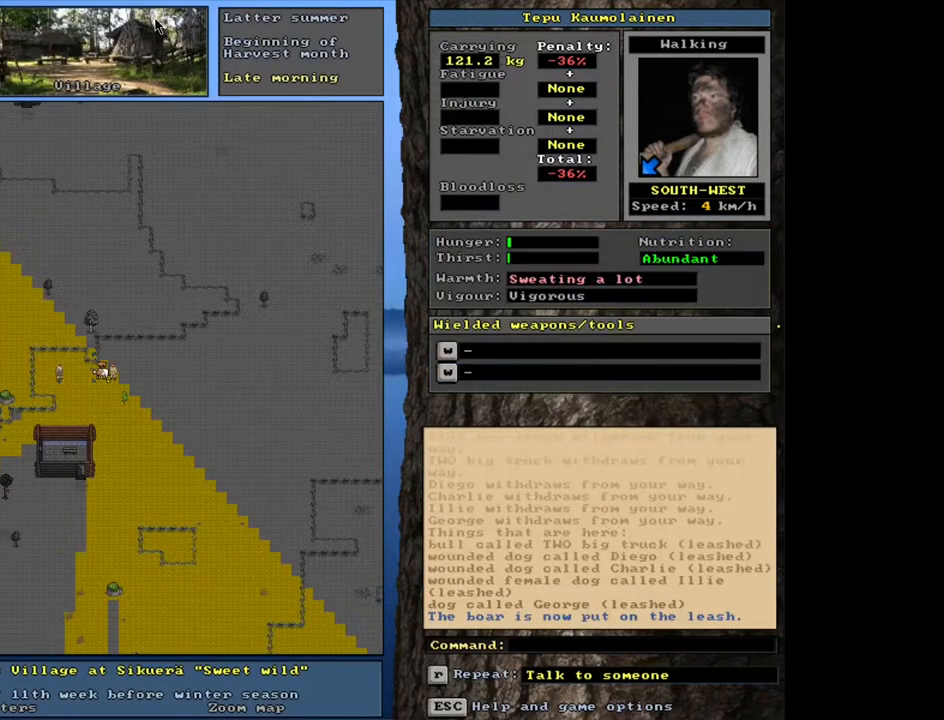
{"keys": [], "mouse": [], "events": []}
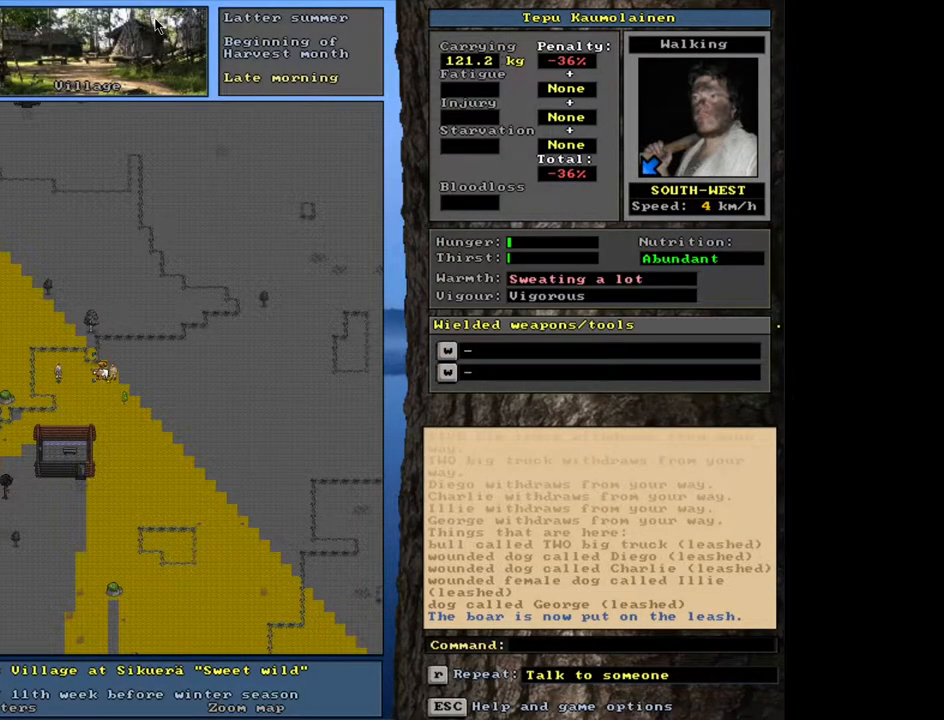
{"keys": [], "mouse": [], "events": []}
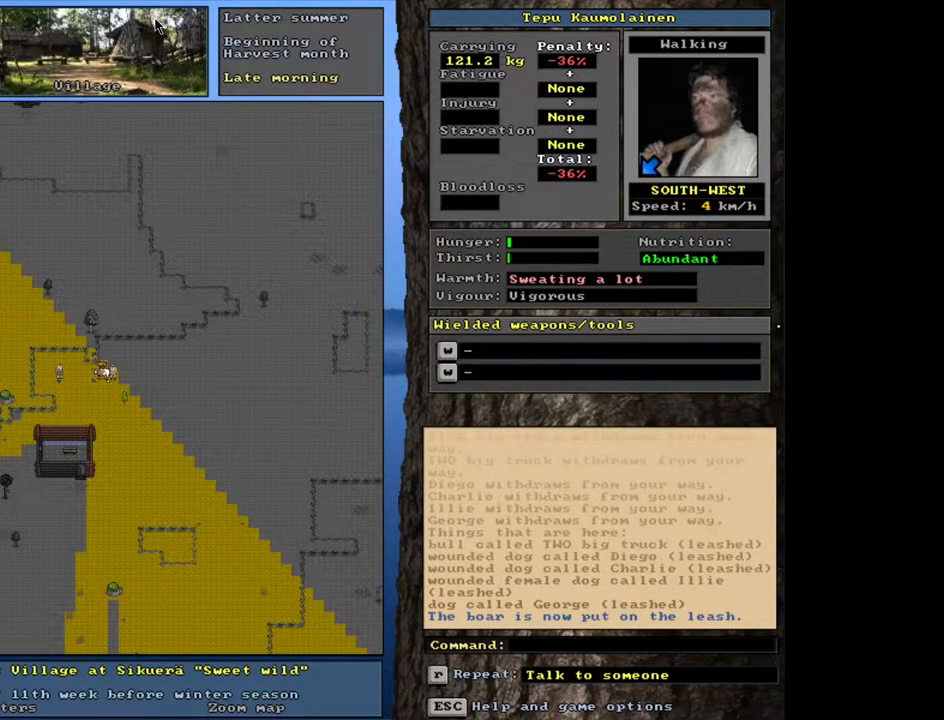
{"keys": [], "mouse": [], "events": []}
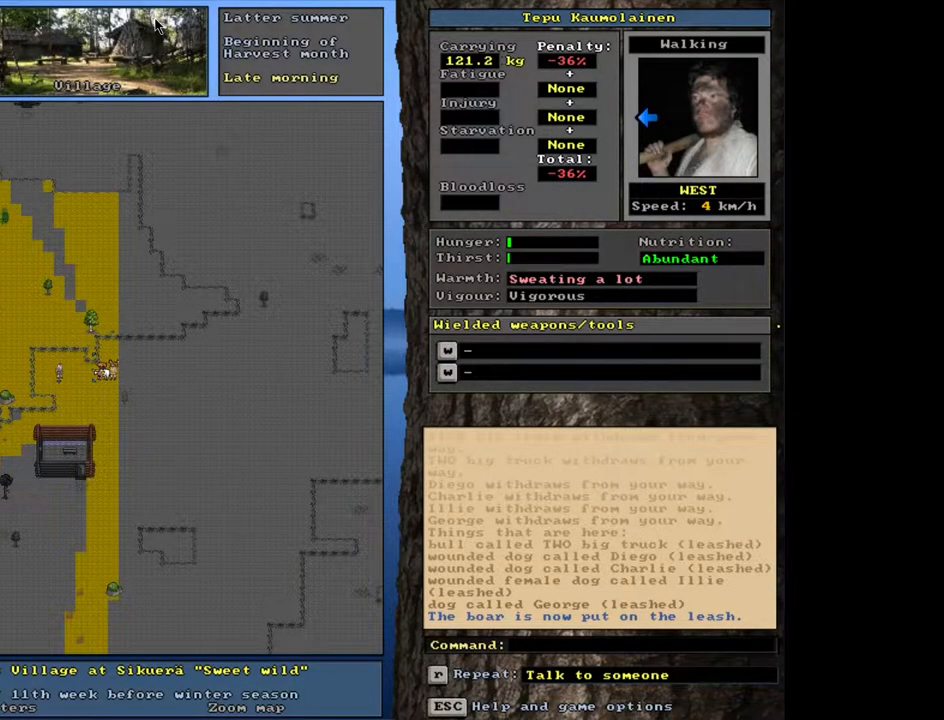
{"keys": ["ctrl_l"], "mouse": [], "events": [[167, "ctrl_l", "down"]]}
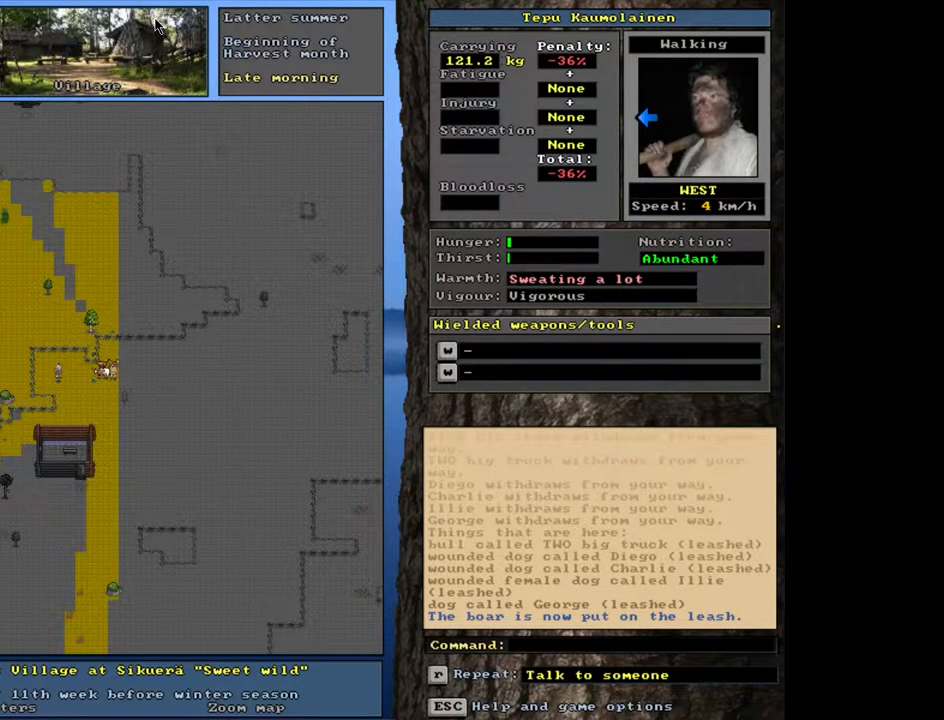
{"keys": ["ctrl_l"], "mouse": [], "events": []}
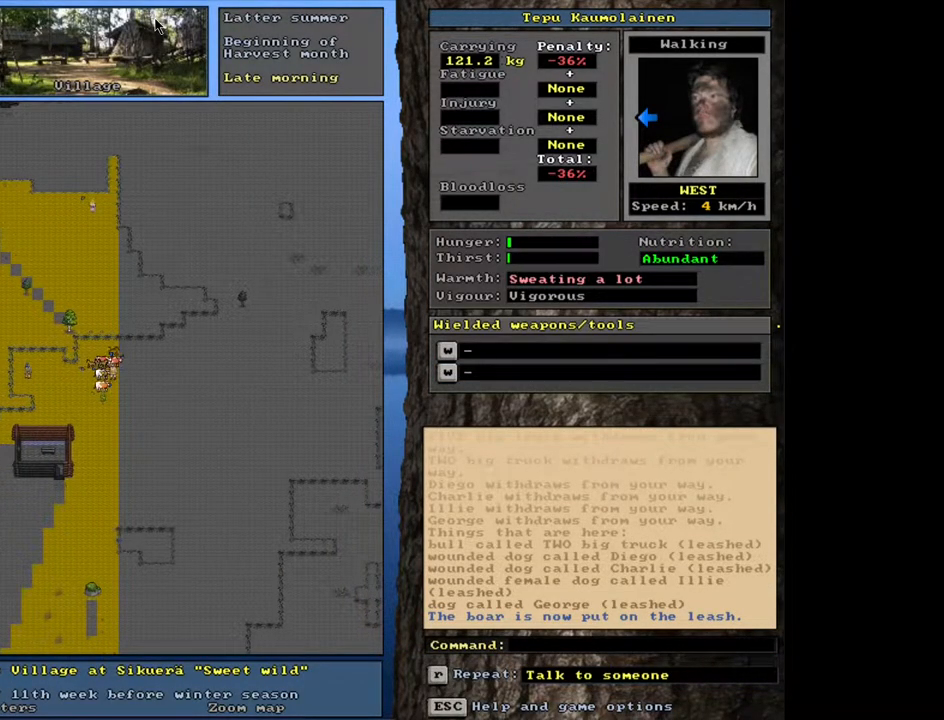
{"keys": ["ctrl_l"], "mouse": [], "events": []}
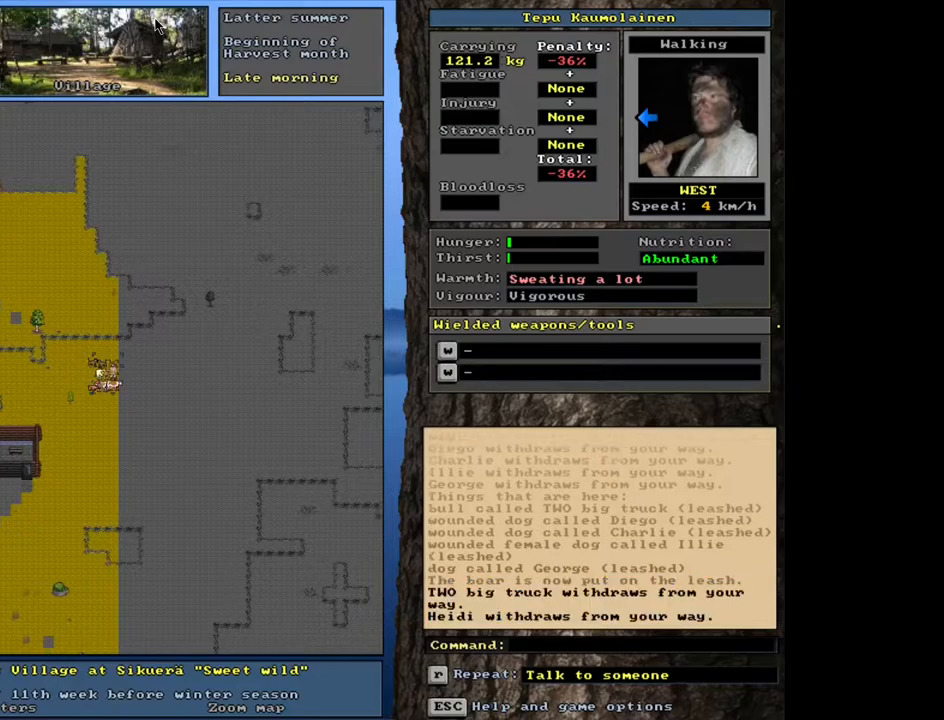
{"keys": [], "mouse": [], "events": [[400, "ctrl_l", "up"]]}
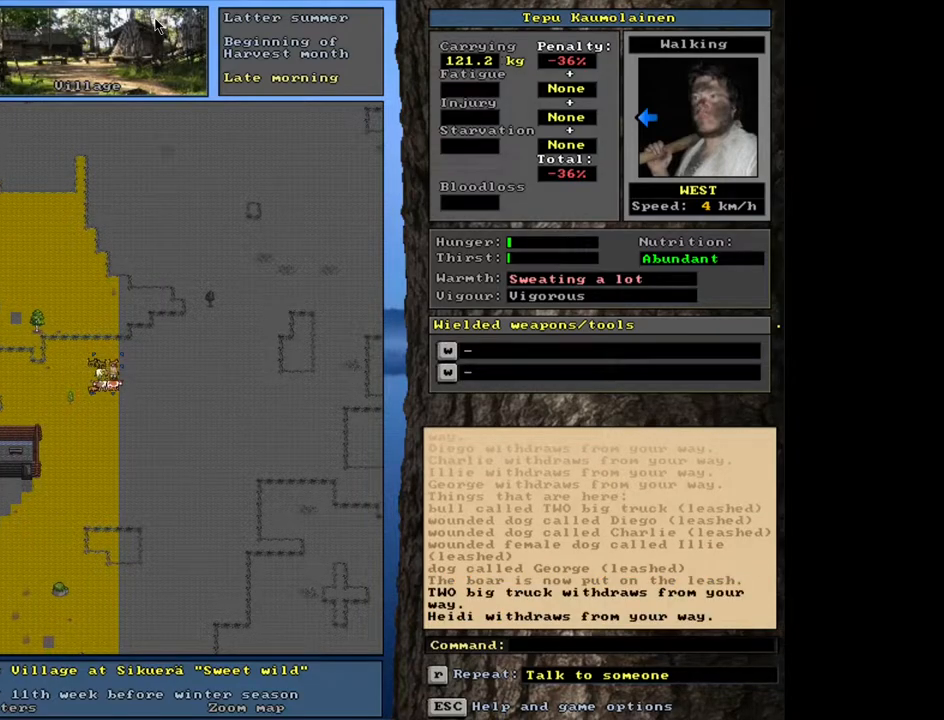
{"keys": [], "mouse": [], "events": []}
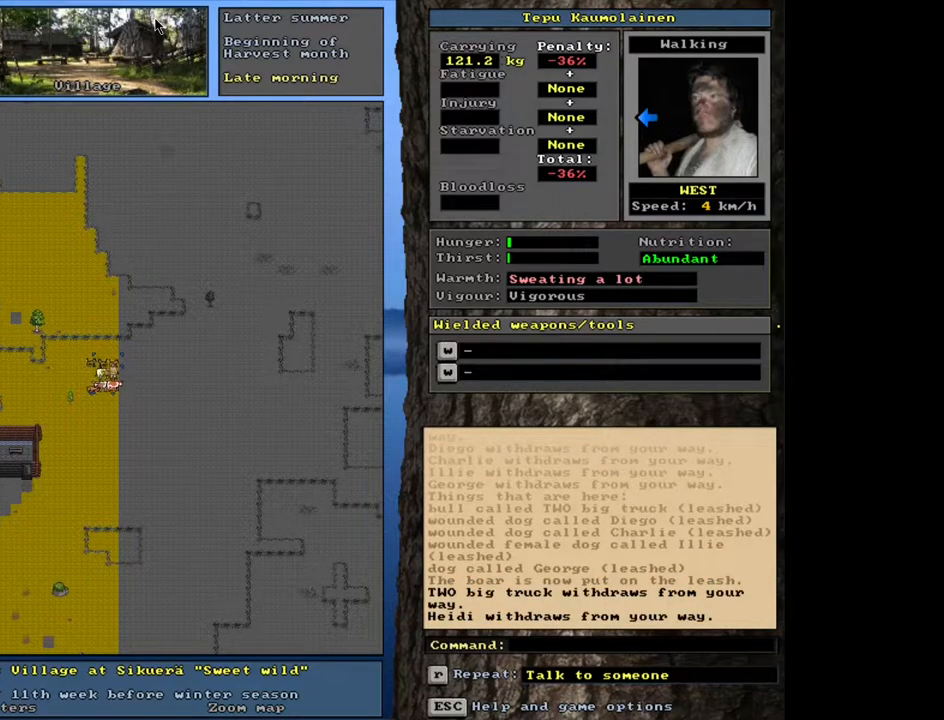
{"keys": [], "mouse": [], "events": [[17, "ctrl_l", "down"], [417, "ctrl_l", "up"]]}
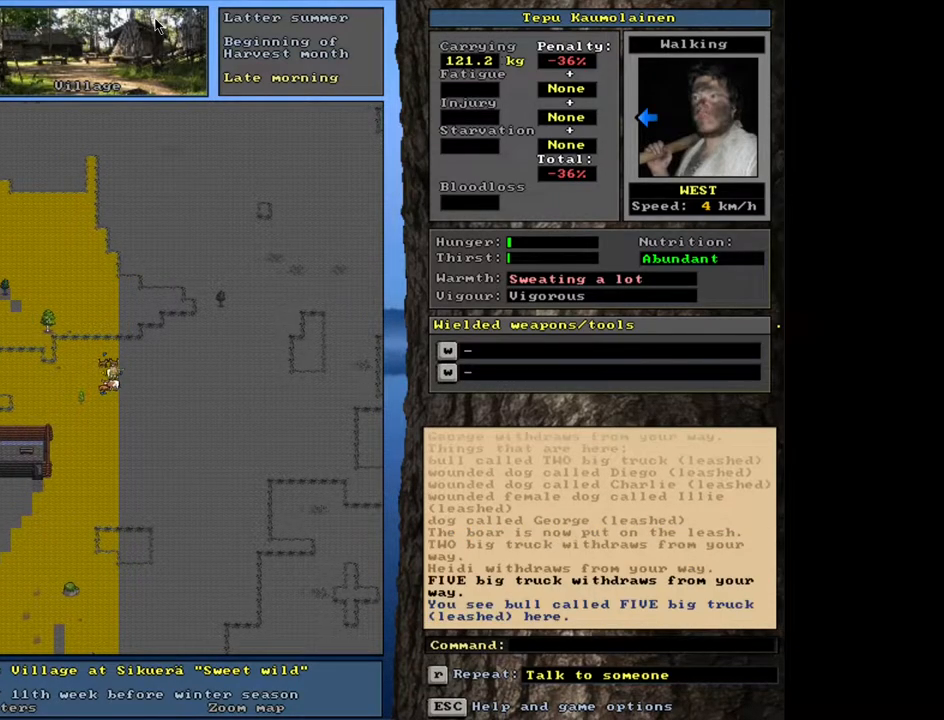
{"keys": [], "mouse": [], "events": []}
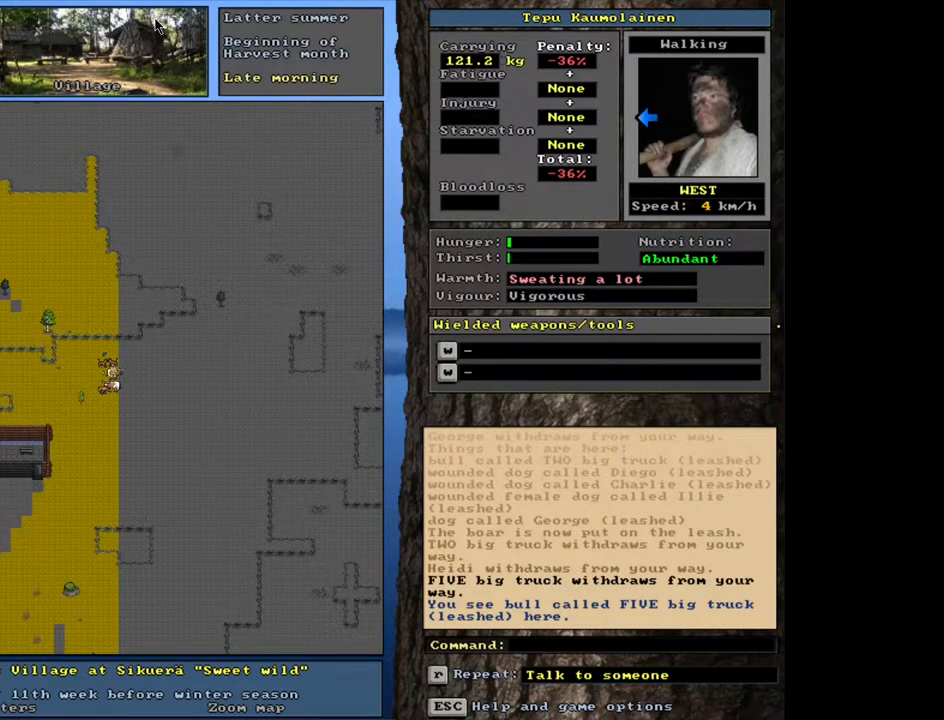
{"keys": [], "mouse": [], "events": [[183, "d", "down"], [300, "d", "up"]]}
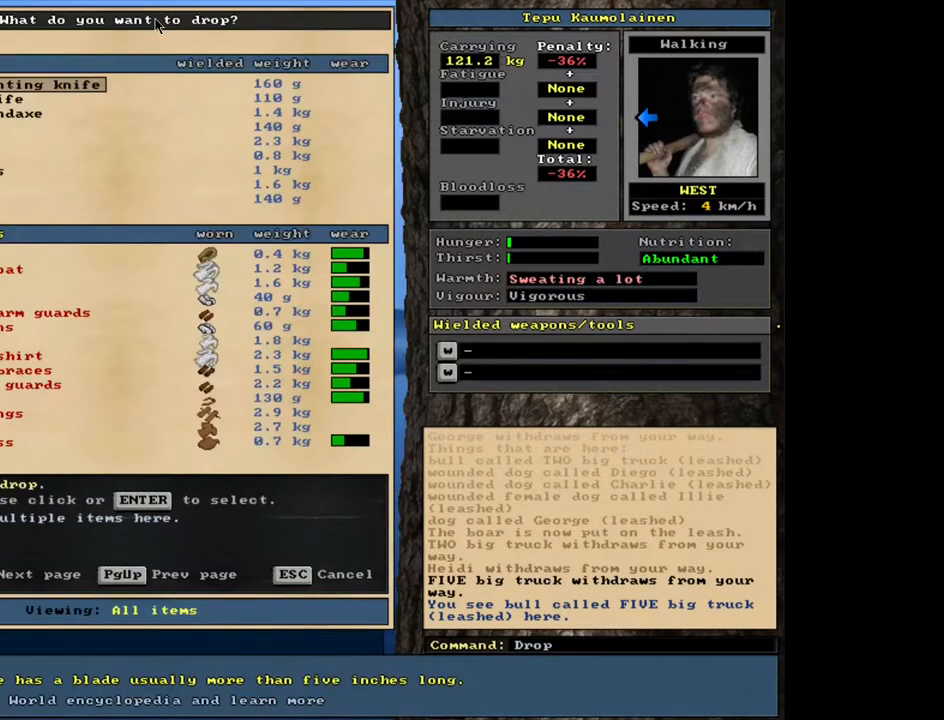
{"keys": [], "mouse": [], "events": []}
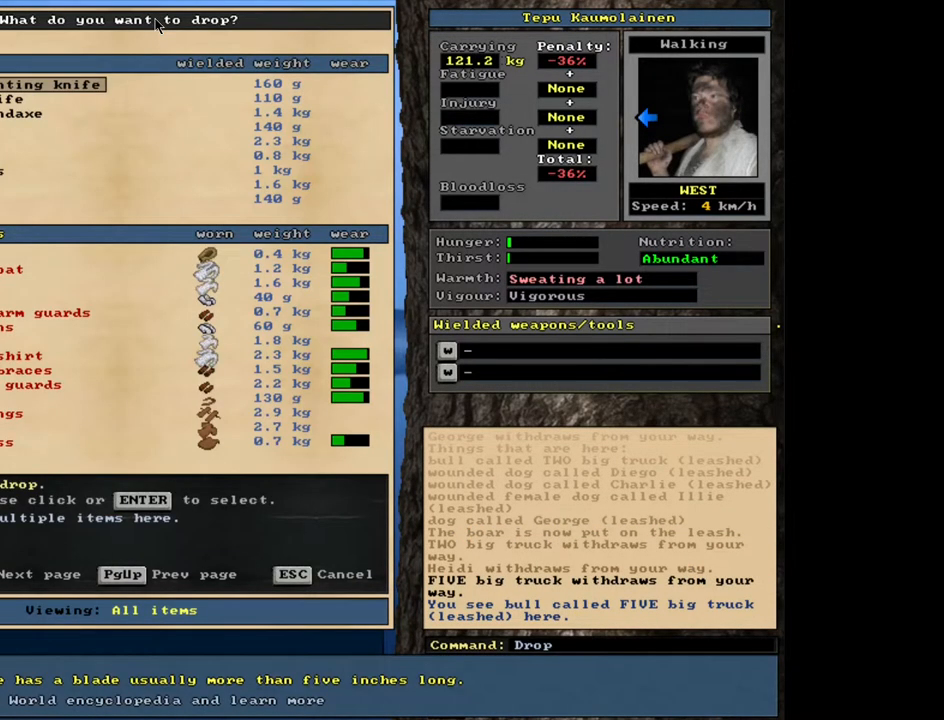
{"keys": [], "mouse": [], "events": []}
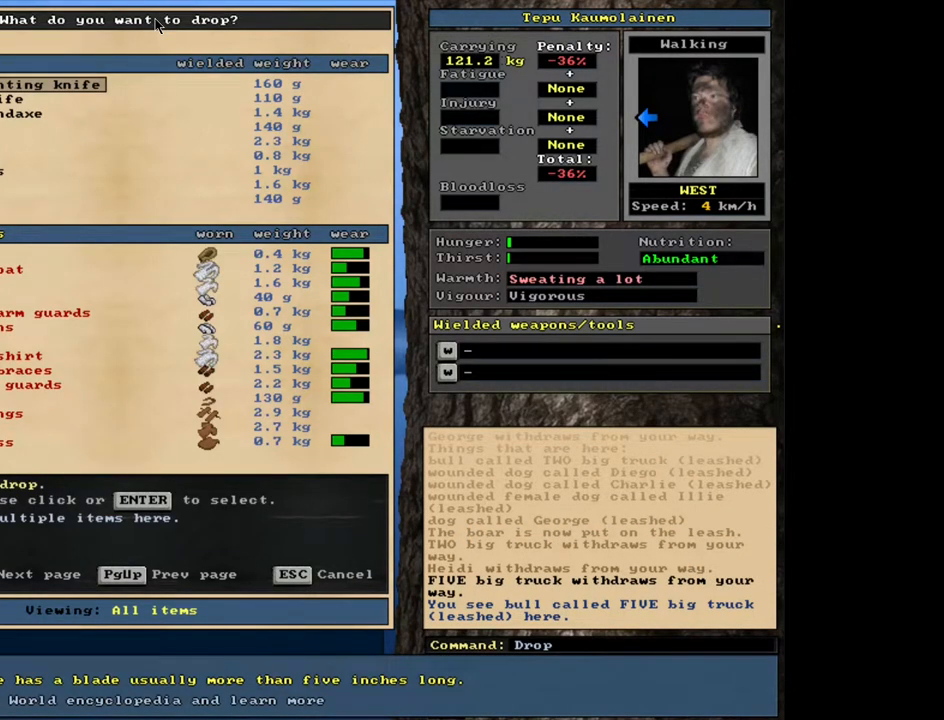
{"keys": [], "mouse": [], "events": []}
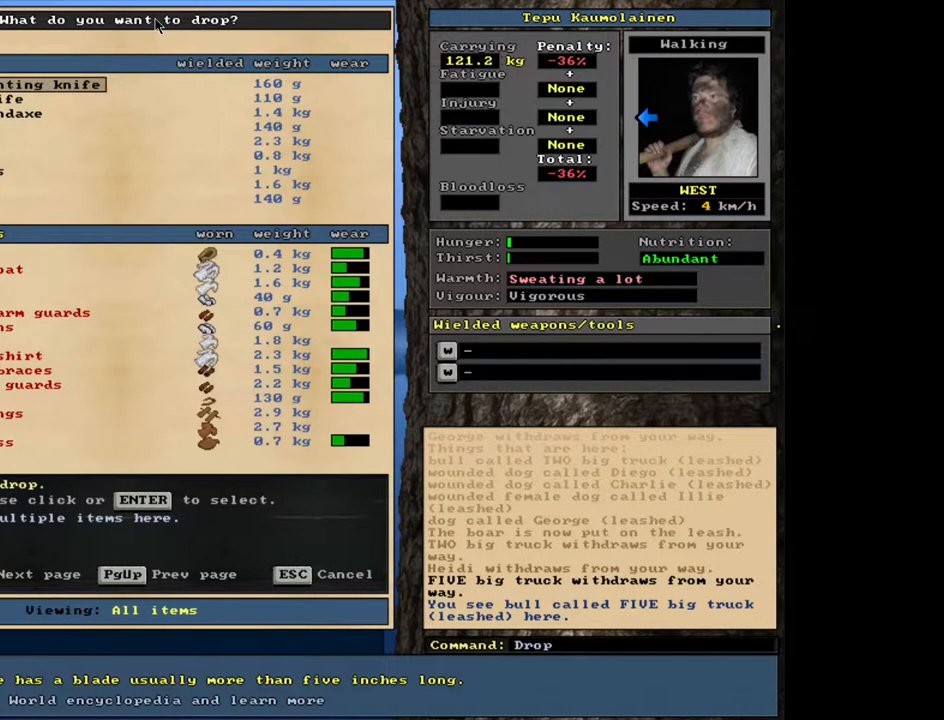
{"keys": [], "mouse": [], "events": []}
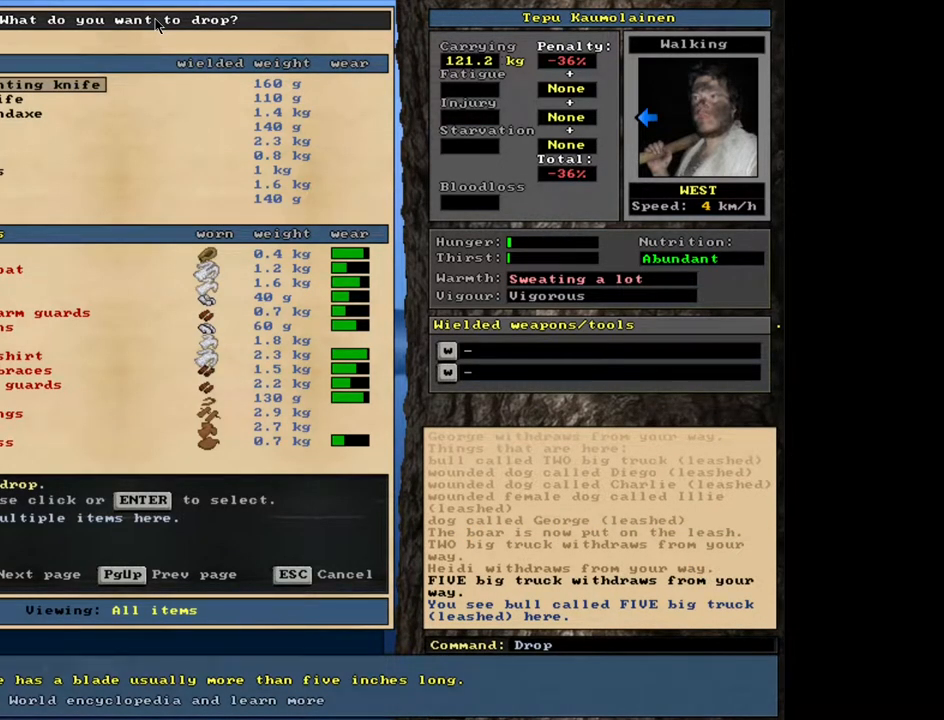
{"keys": [], "mouse": [], "events": []}
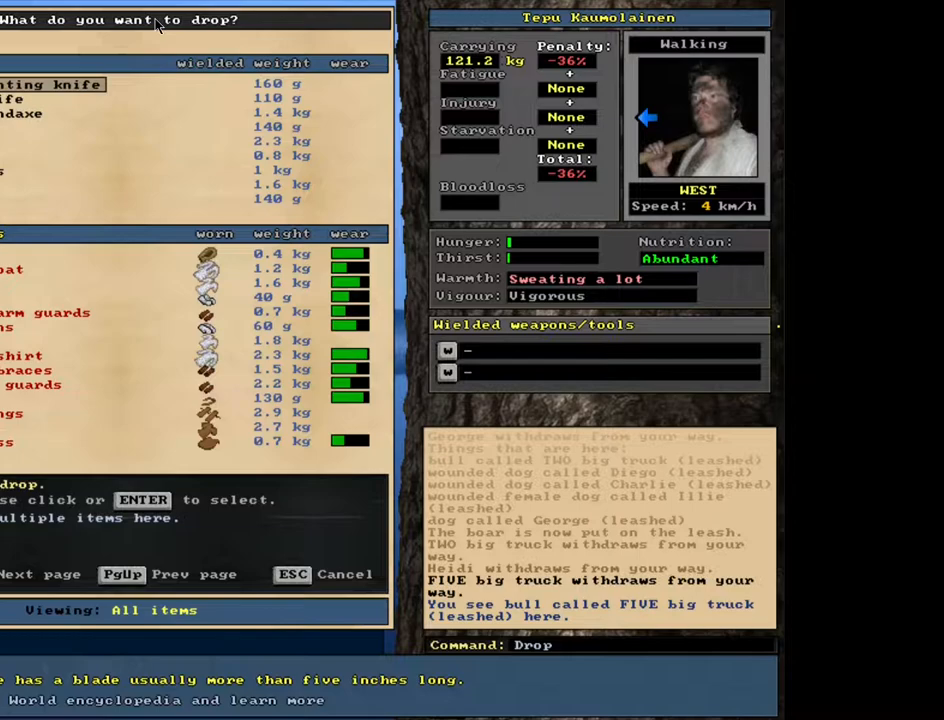
{"keys": [], "mouse": [], "events": []}
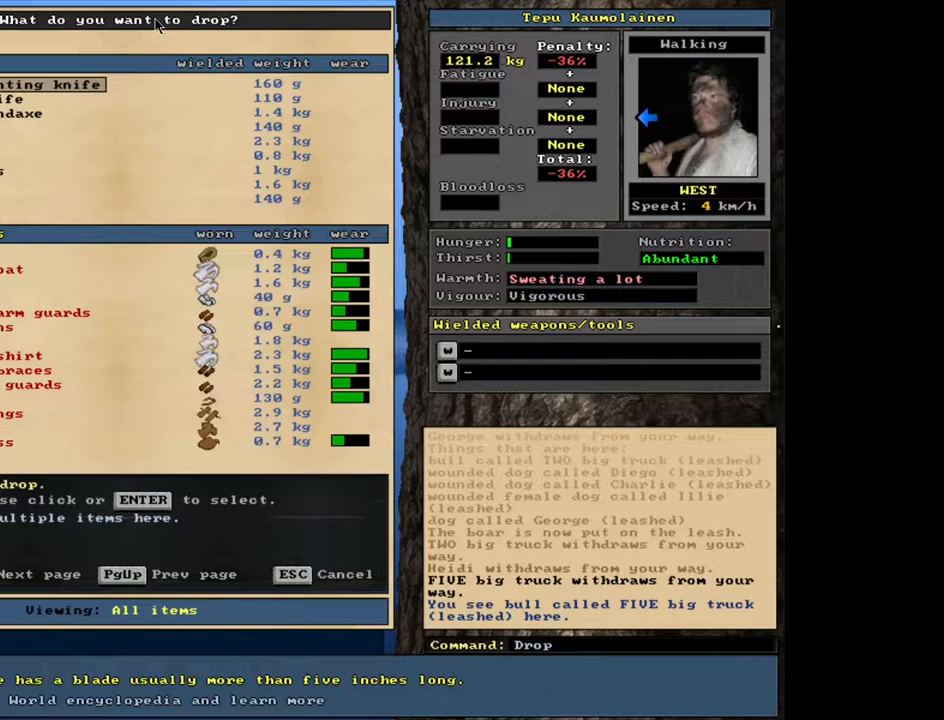
{"keys": [], "mouse": [], "events": []}
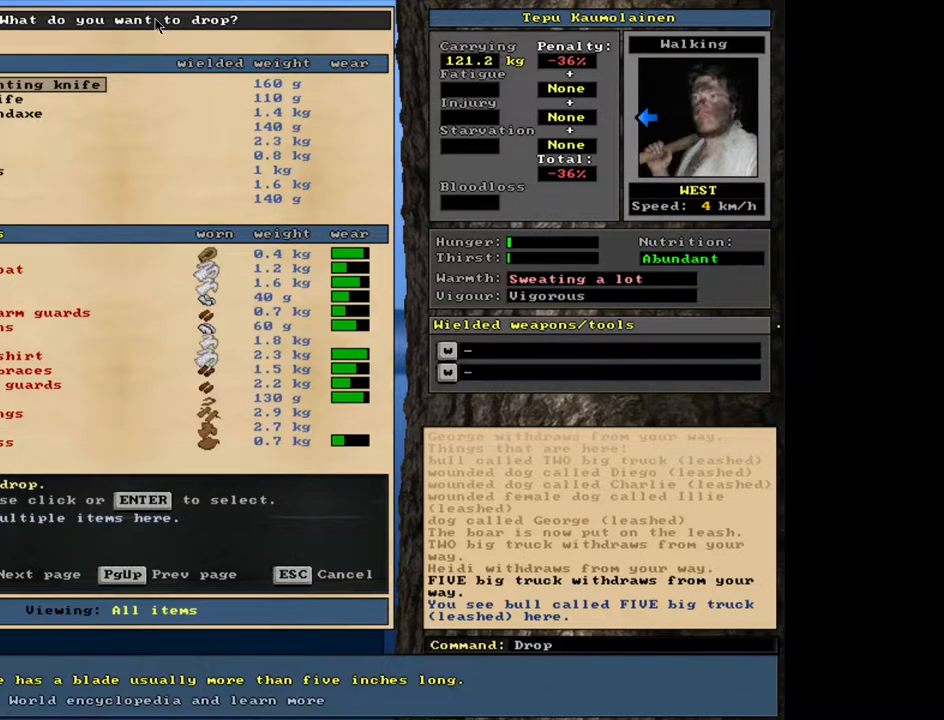
{"keys": [], "mouse": [], "events": [[183, "tab", "down"], [300, "v", "down"], [317, "tab", "up"], [417, "v", "up"]]}
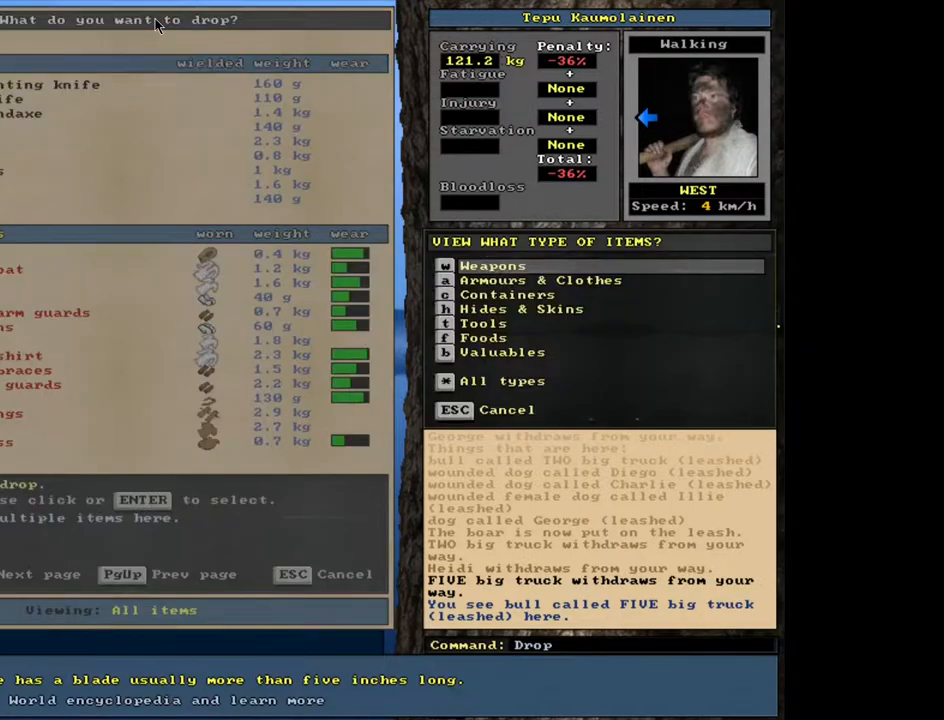
{"keys": [], "mouse": [], "events": [[217, "tab", "down"], [300, "b", "down"], [333, "tab", "up"], [400, "b", "up"]]}
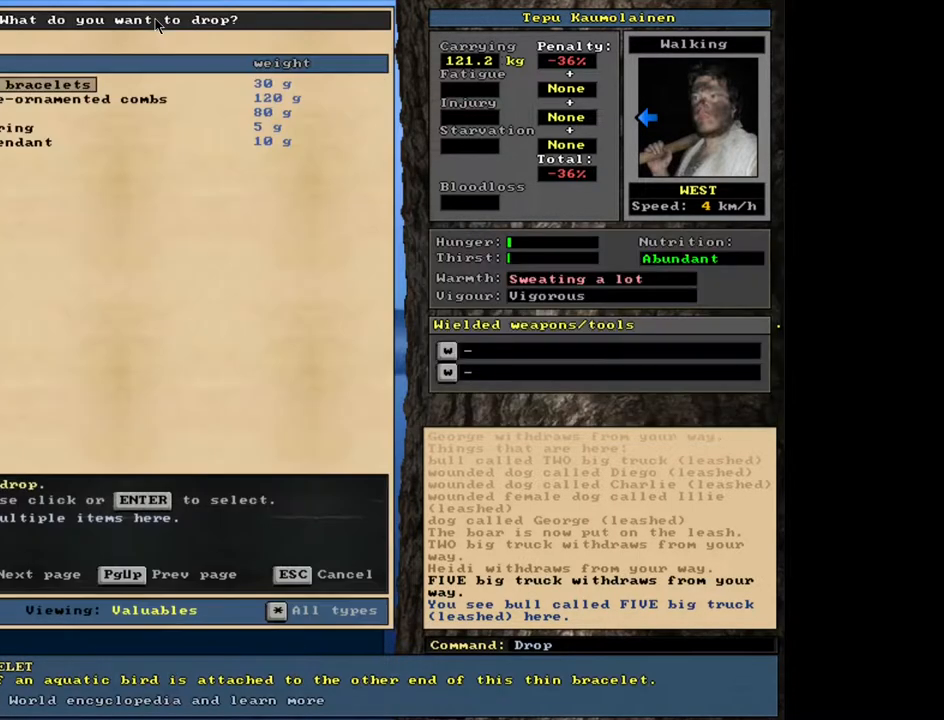
{"keys": [], "mouse": [], "events": []}
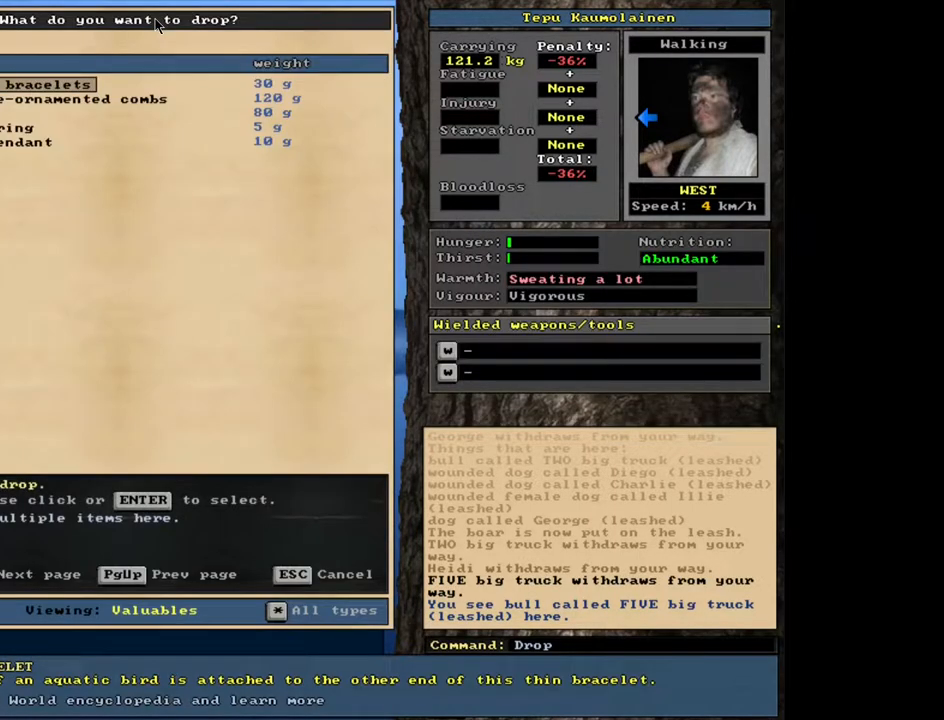
{"keys": ["shift_l"], "mouse": [], "events": [[383, "shift_l", "down"]]}
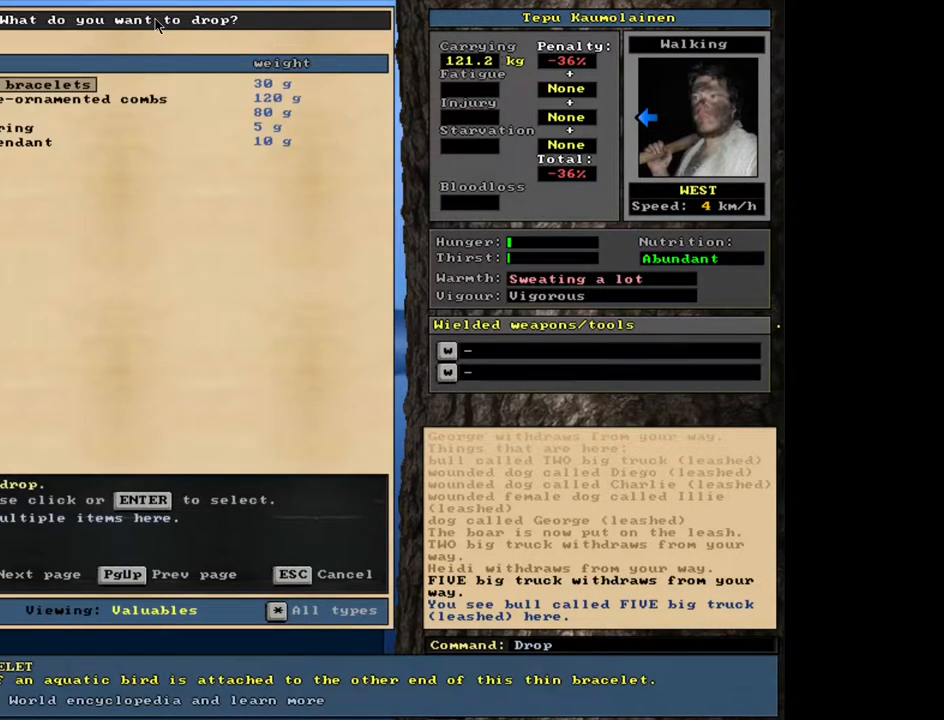
{"keys": [], "mouse": [], "events": [[33, "equals", "down"], [133, "equals", "up"], [200, "shift_l", "up"], [350, "space", "down"], [450, "space", "up"]]}
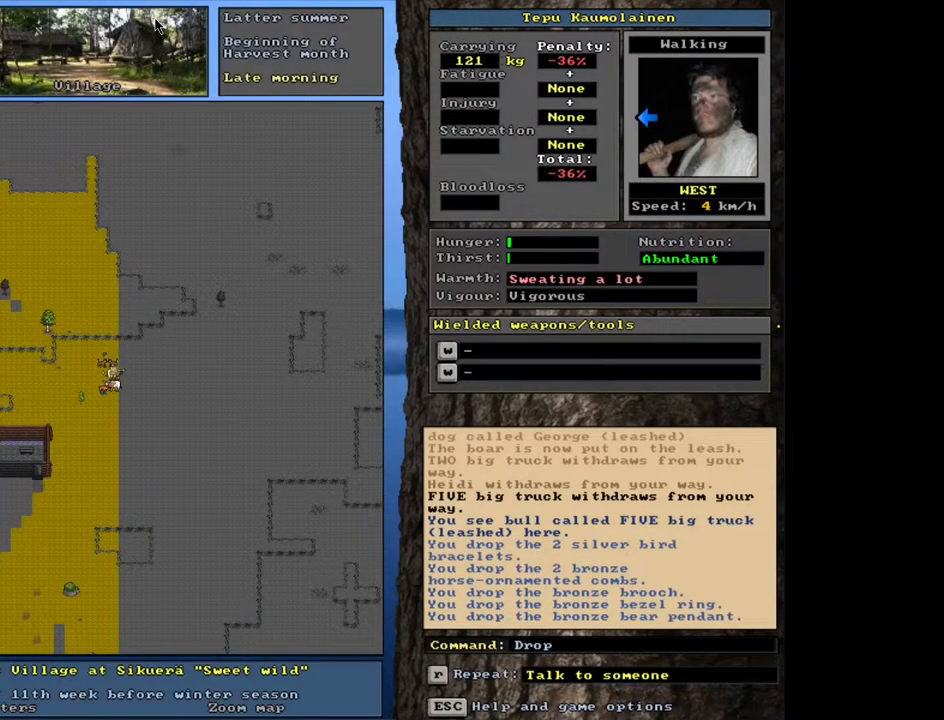
{"keys": [], "mouse": [], "events": []}
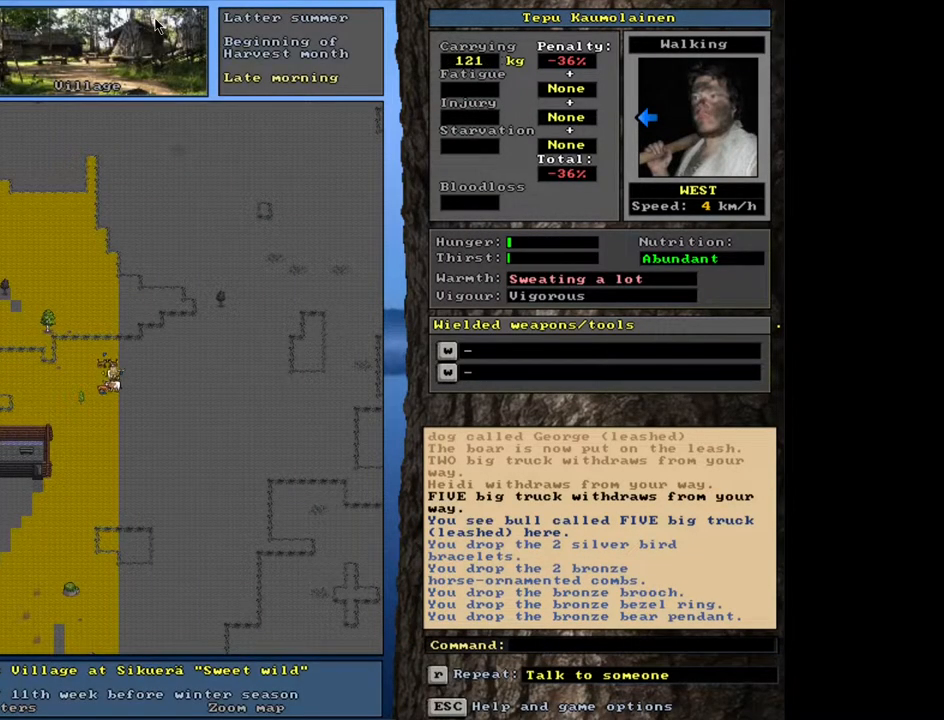
{"keys": [], "mouse": [], "events": [[217, "p", "down"], [317, "p", "up"]]}